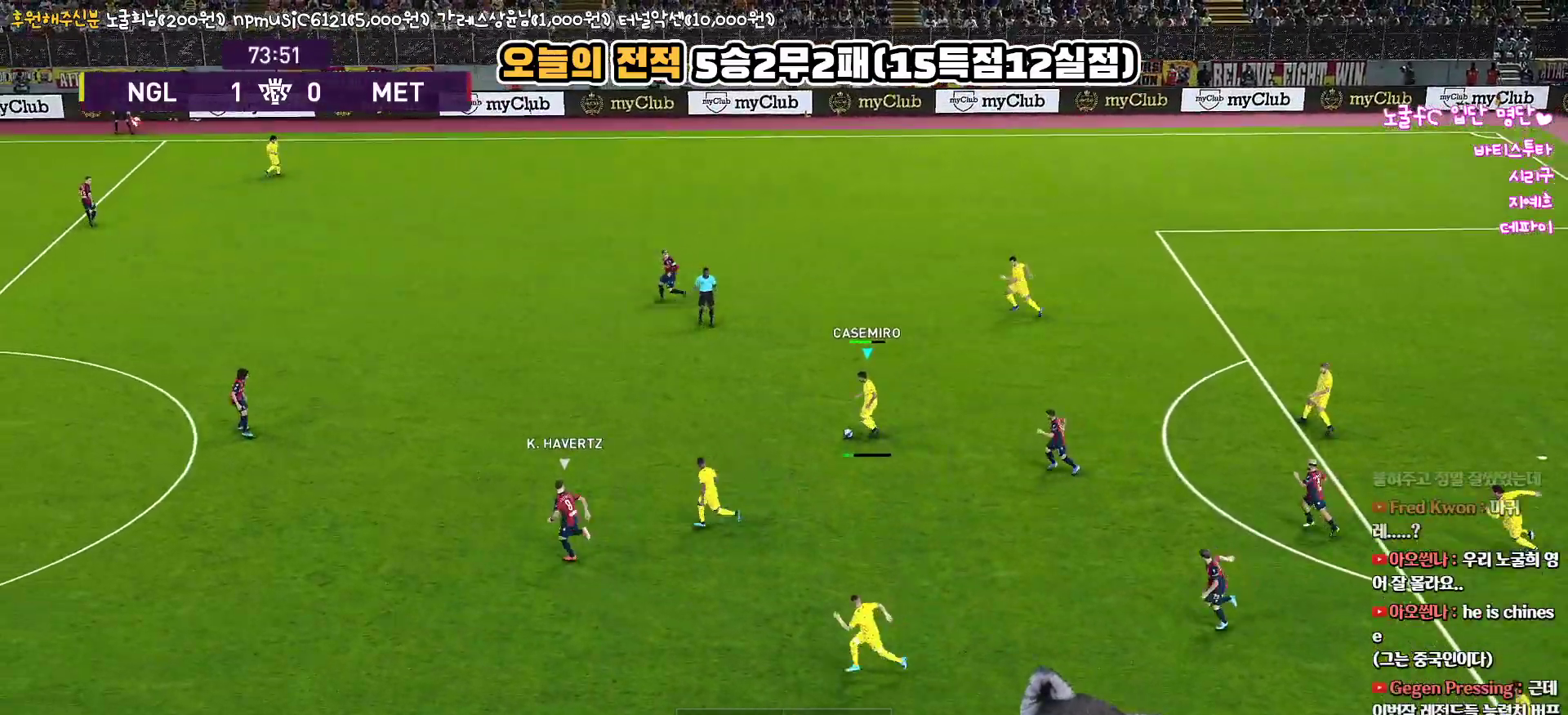
Gameplay with a controller (PlayStation layout); each line is a JSON object with the inputs held at the frame after it. "events" lists button and stick changes between this image and that frame as [ms after this image, input, new state], when the widget could be followed in between.
{"buttons": ["TRIANGLE", "L3"], "left_stick": "down-left", "right_stick": "center", "events": []}
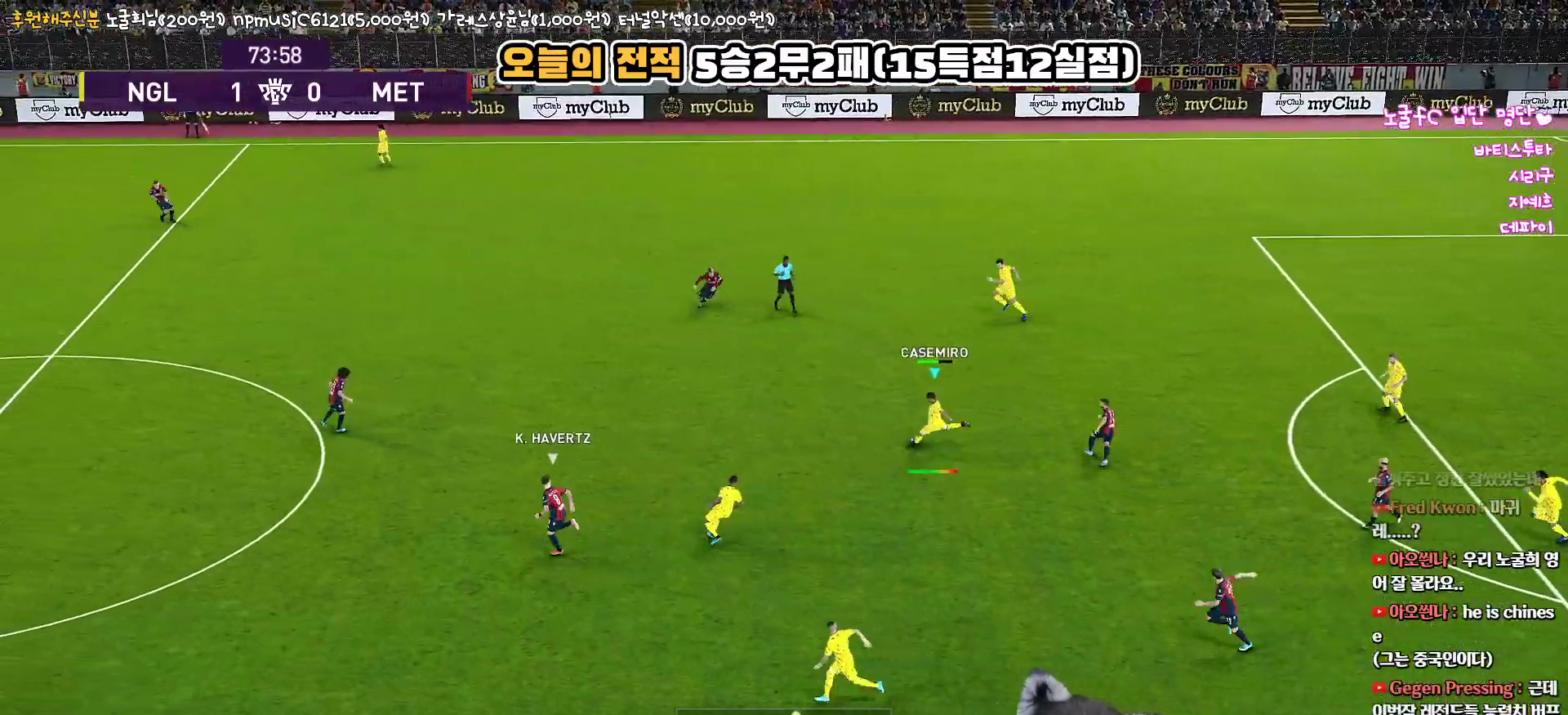
{"buttons": ["L3"], "left_stick": "down-left", "right_stick": "center", "events": [[483, "TRIANGLE", "up"]]}
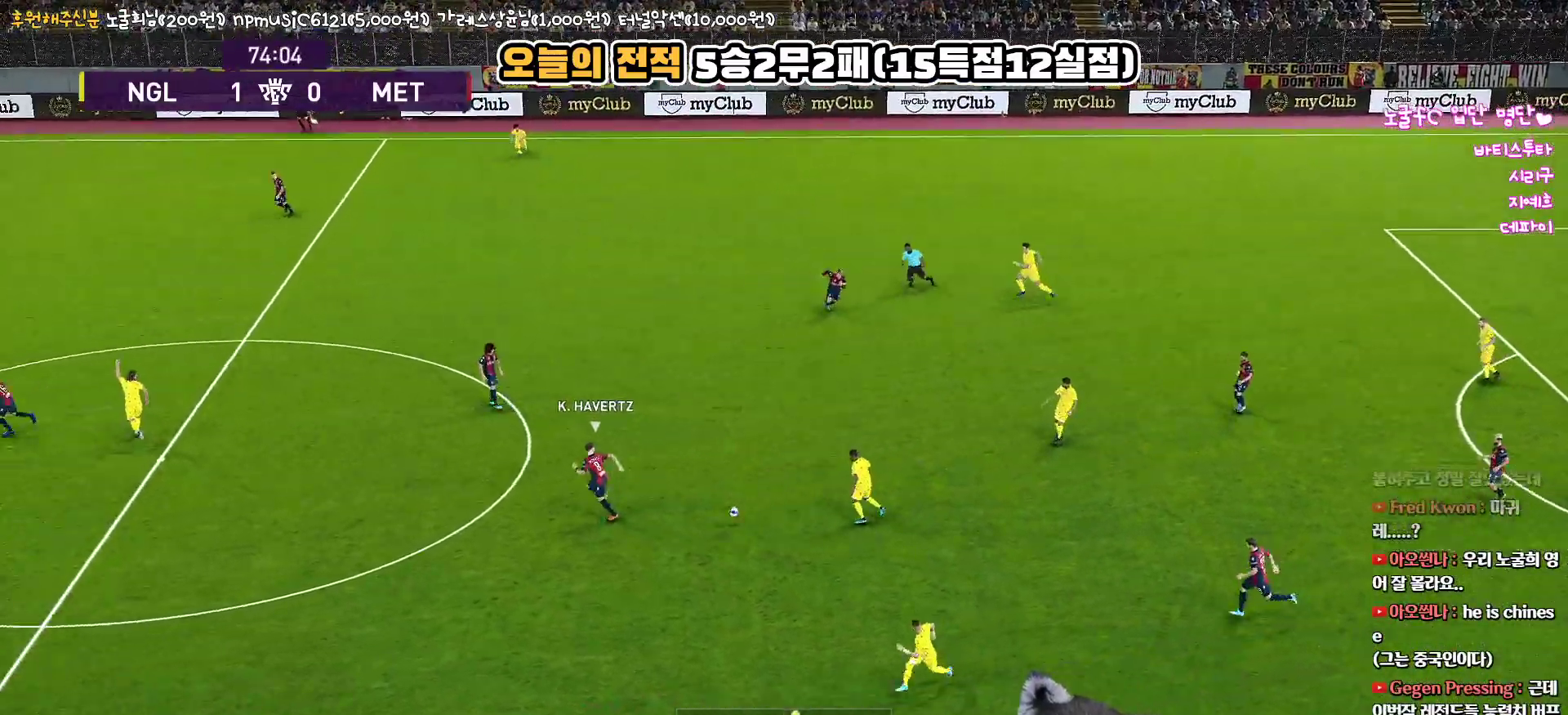
{"buttons": [], "left_stick": "left", "right_stick": "center", "events": [[50, "L3", "up"], [83, "left_stick", "left"], [183, "left_stick", "center"], [433, "left_stick", "left"]]}
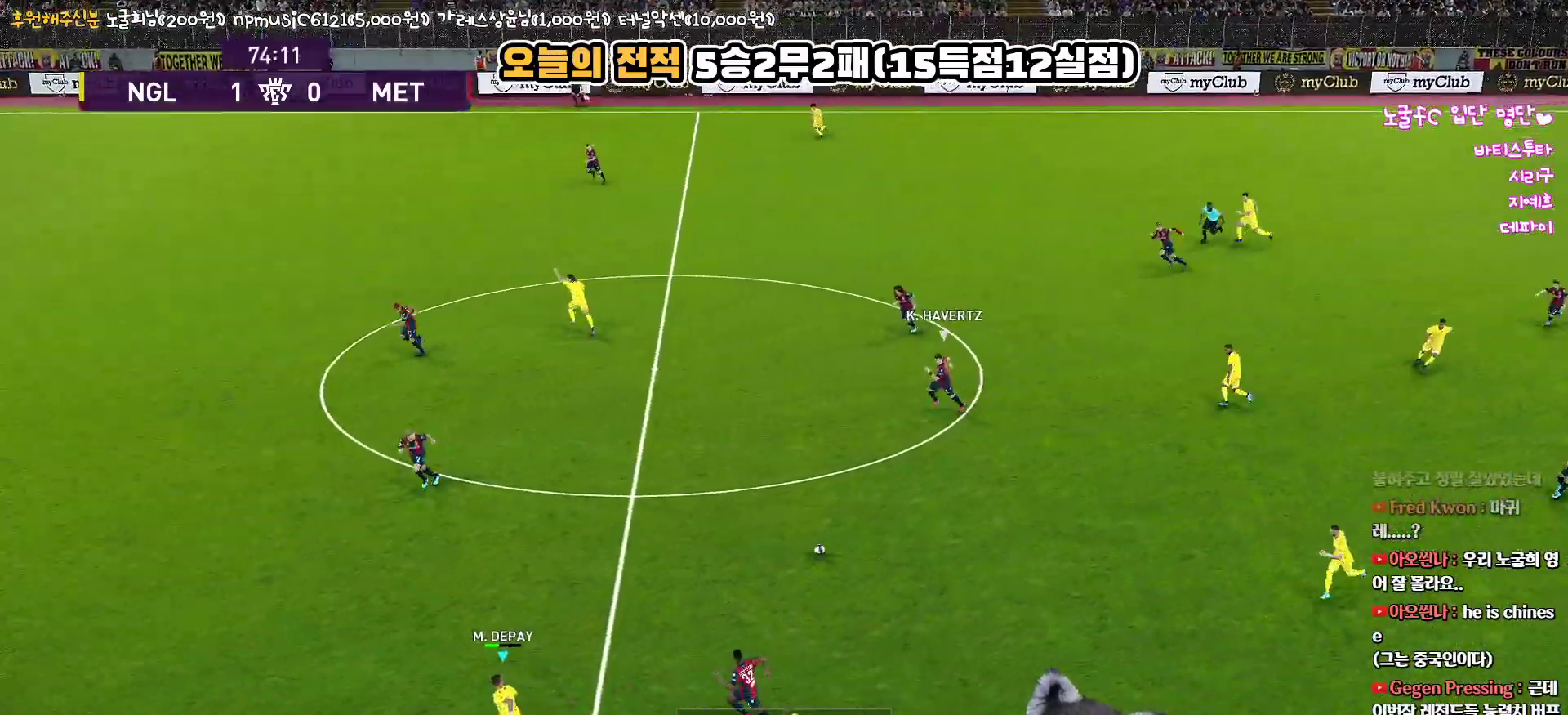
{"buttons": ["R1"], "left_stick": "left", "right_stick": "center", "events": [[100, "R1", "down"]]}
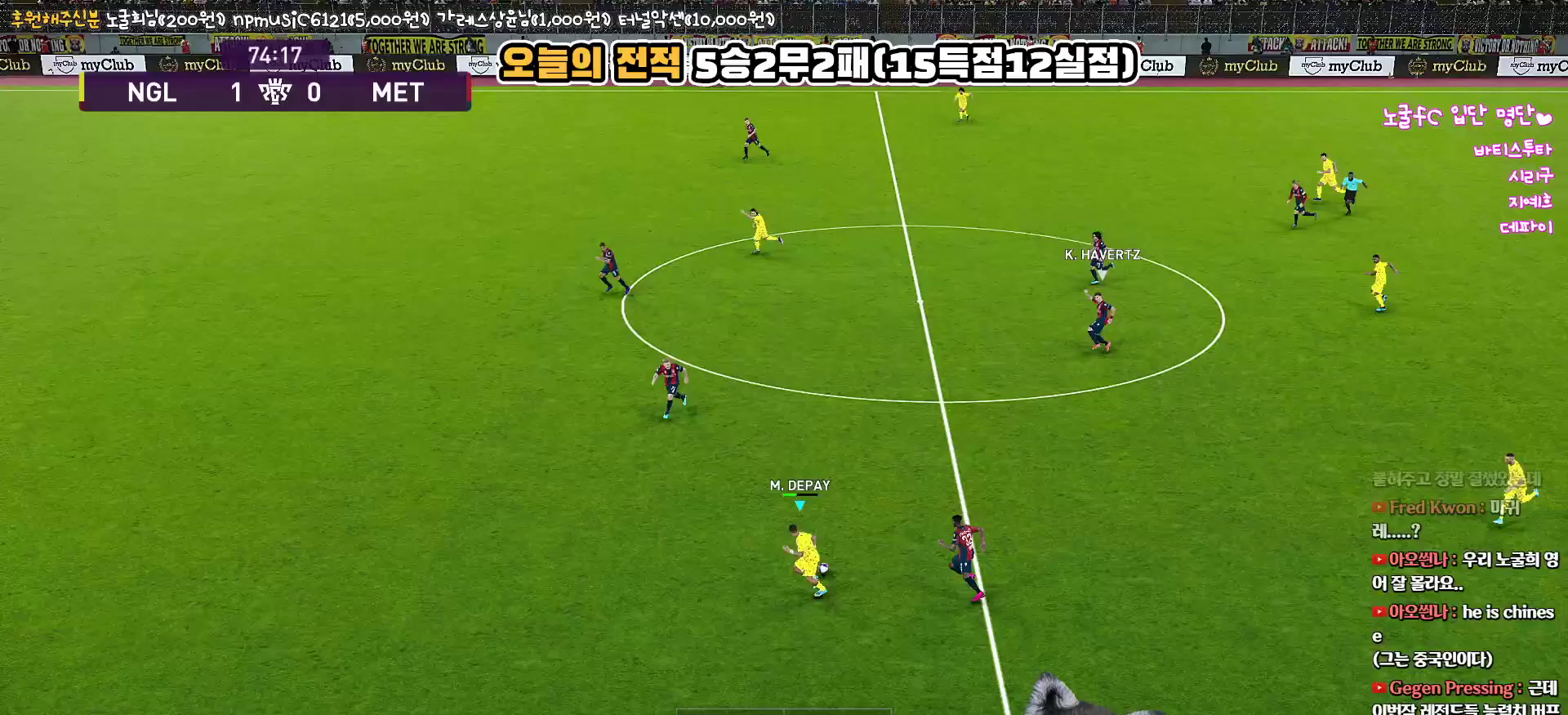
{"buttons": ["R1"], "left_stick": "left", "right_stick": "center", "events": []}
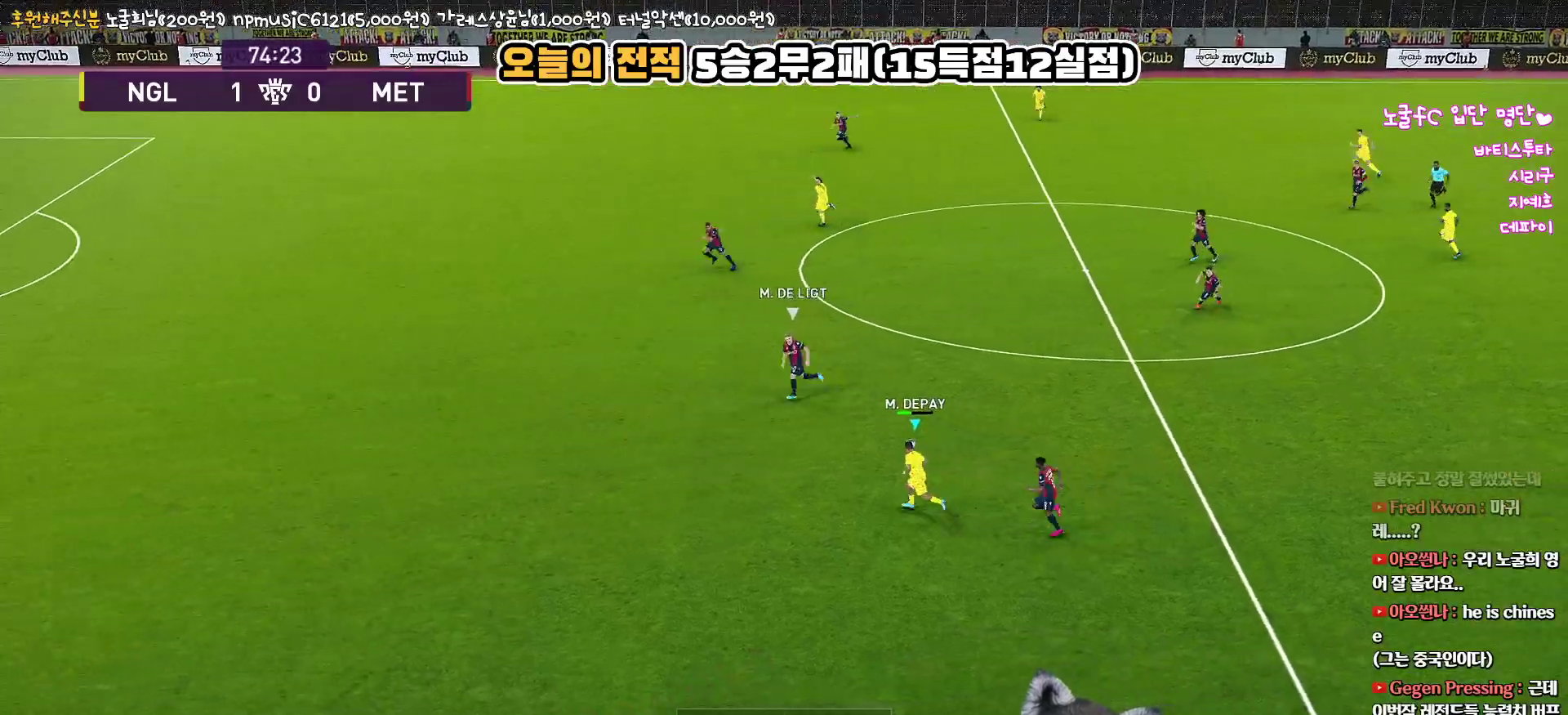
{"buttons": ["L1"], "left_stick": "up", "right_stick": "center", "events": [[33, "R1", "up"], [133, "left_stick", "up"], [167, "CROSS", "down"], [167, "L1", "down"], [300, "CROSS", "up"]]}
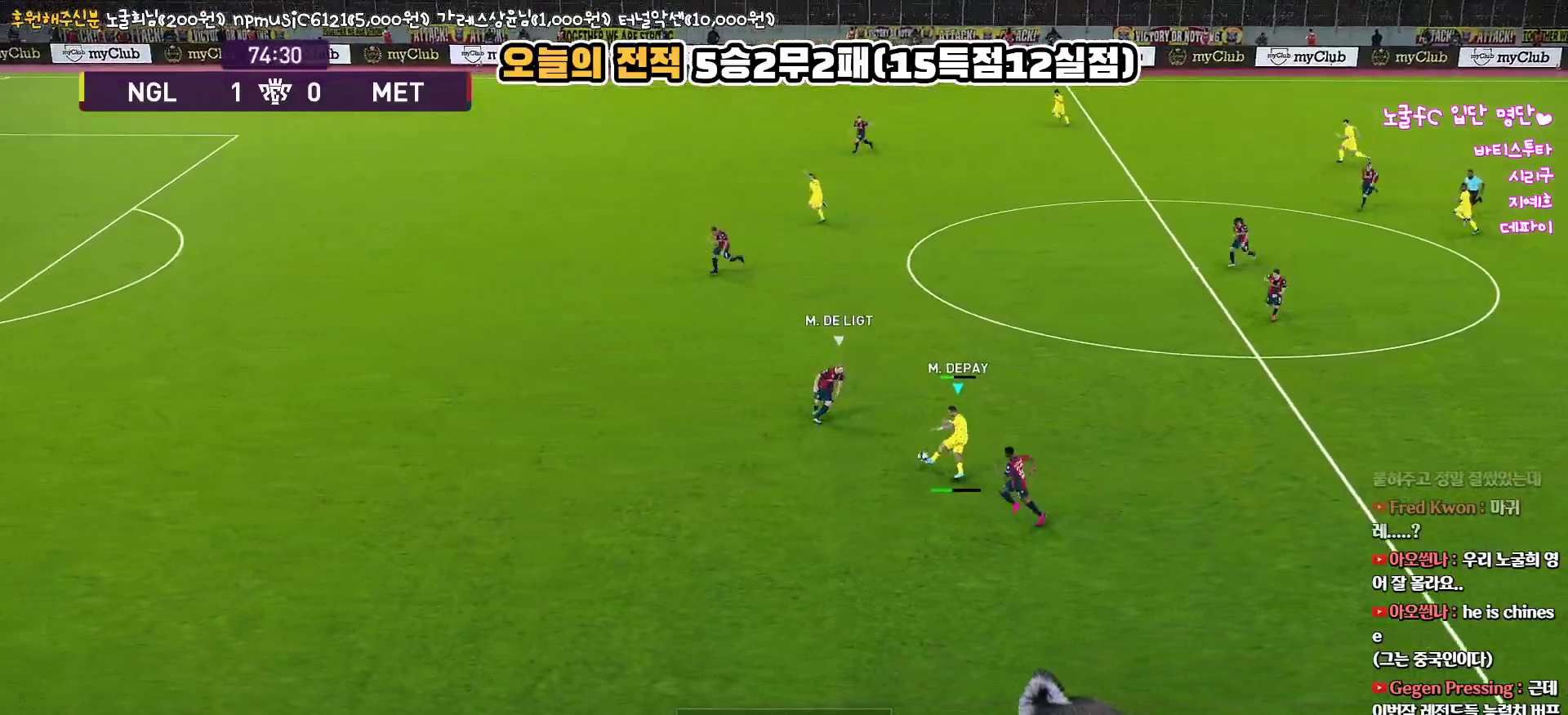
{"buttons": ["L1"], "left_stick": "up", "right_stick": "center", "events": []}
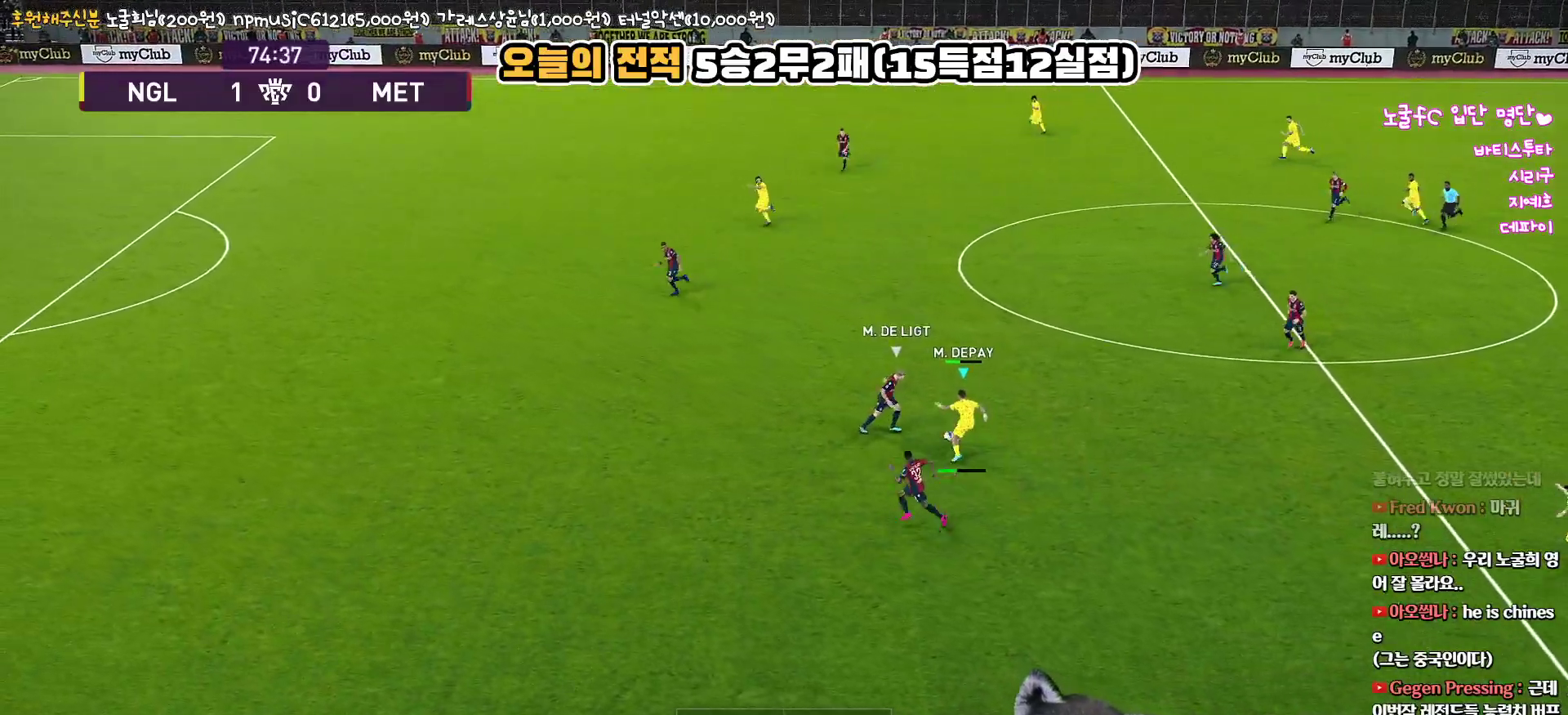
{"buttons": [], "left_stick": "center", "right_stick": "center", "events": [[283, "L1", "up"], [333, "left_stick", "center"]]}
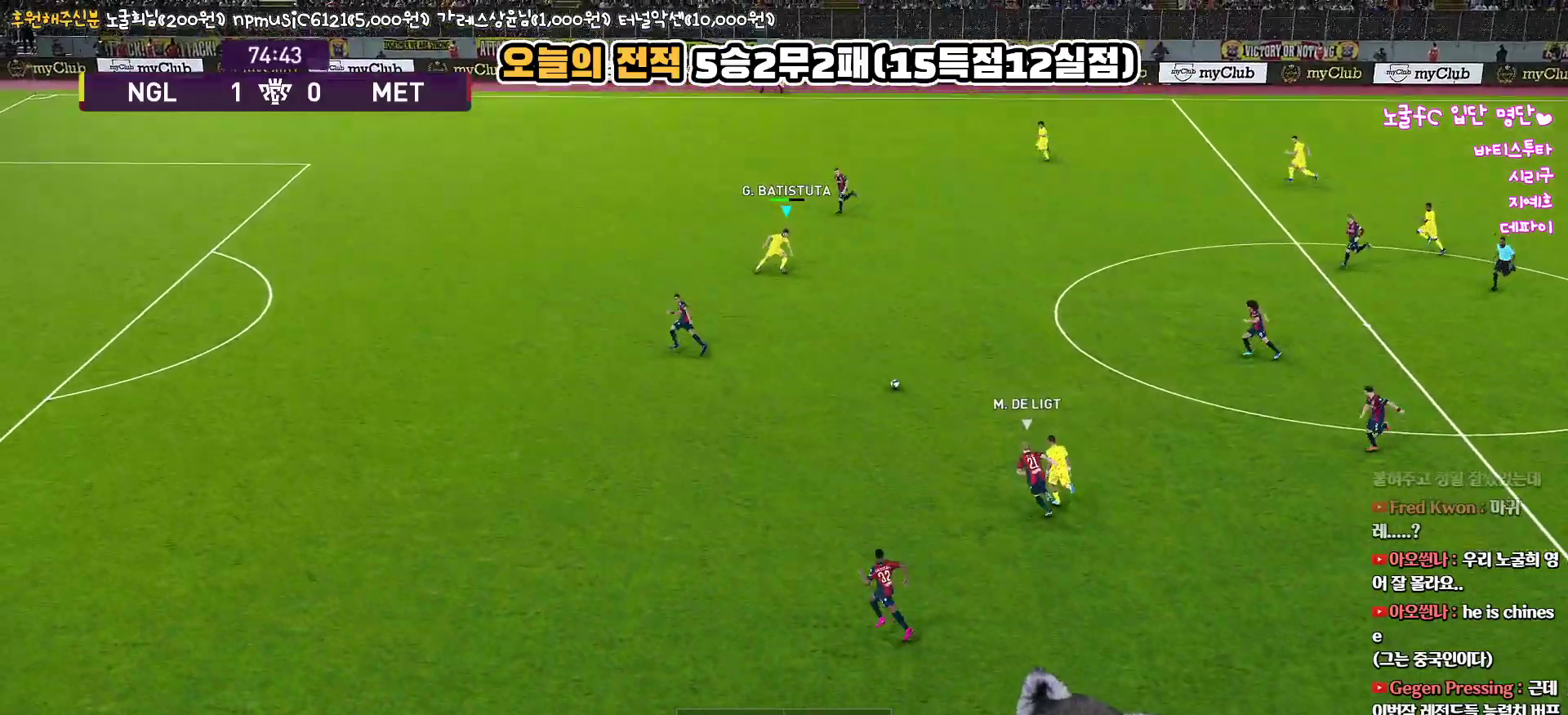
{"buttons": [], "left_stick": "center", "right_stick": "center", "events": []}
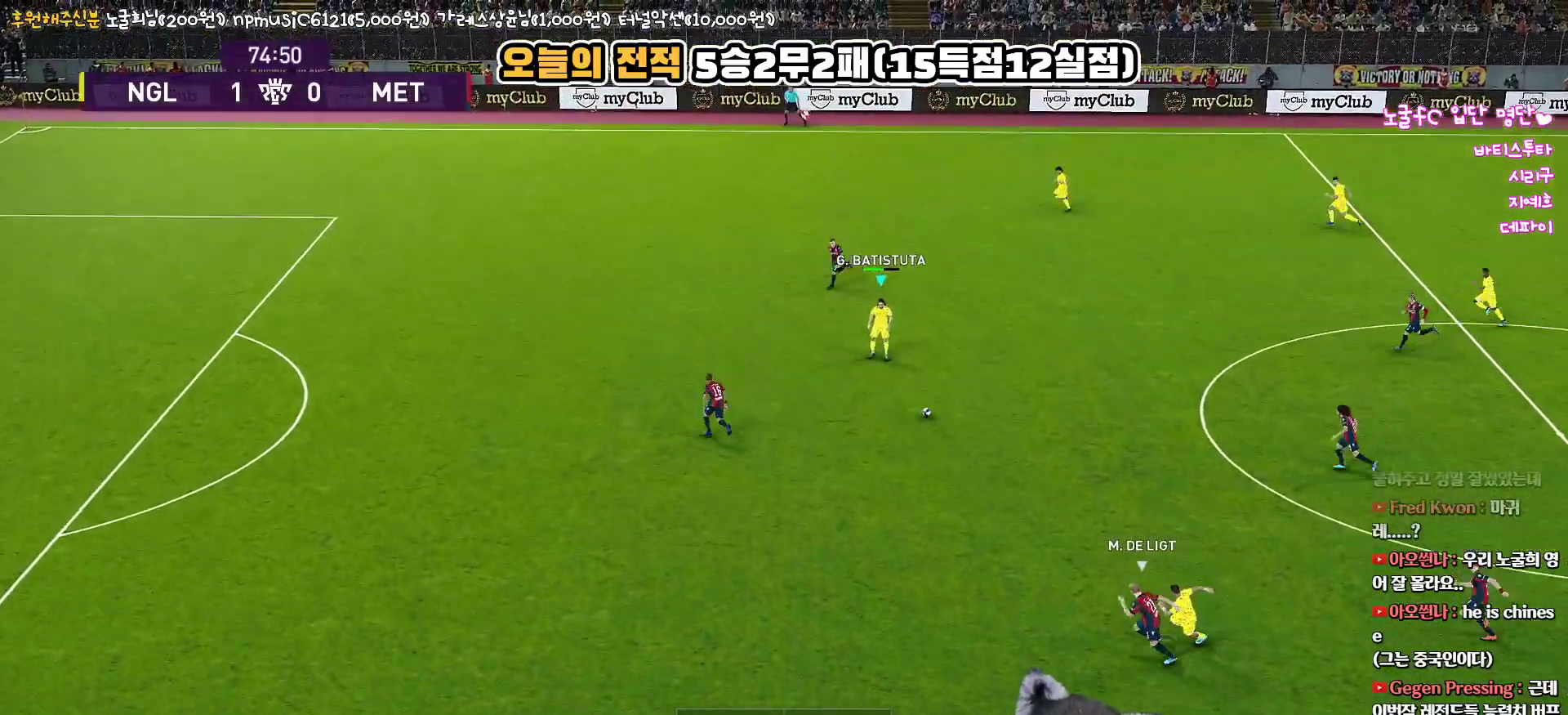
{"buttons": [], "left_stick": "left", "right_stick": "center", "events": [[50, "left_stick", "left"]]}
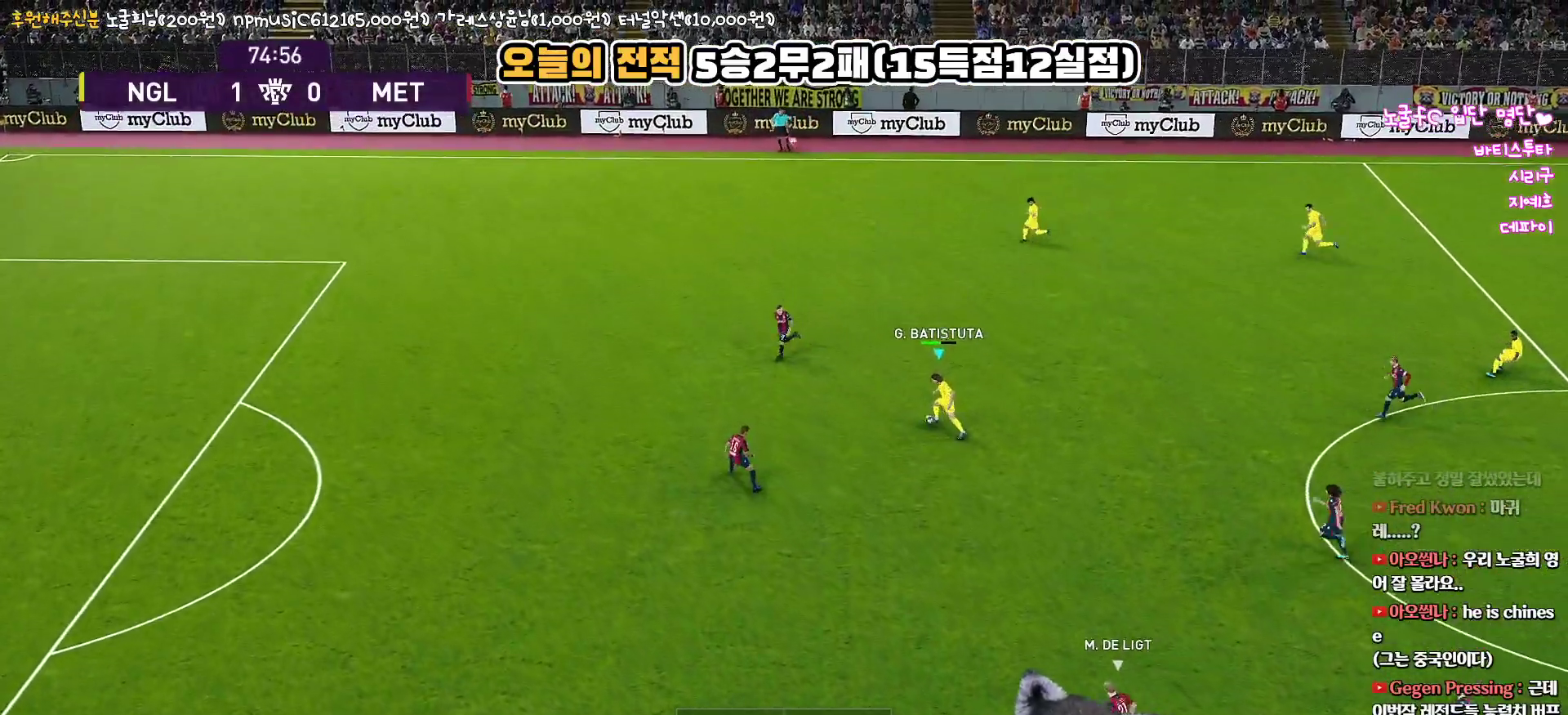
{"buttons": [], "left_stick": "up", "right_stick": "center", "events": [[117, "TRIANGLE", "down"], [117, "left_stick", "up"], [200, "TRIANGLE", "up"]]}
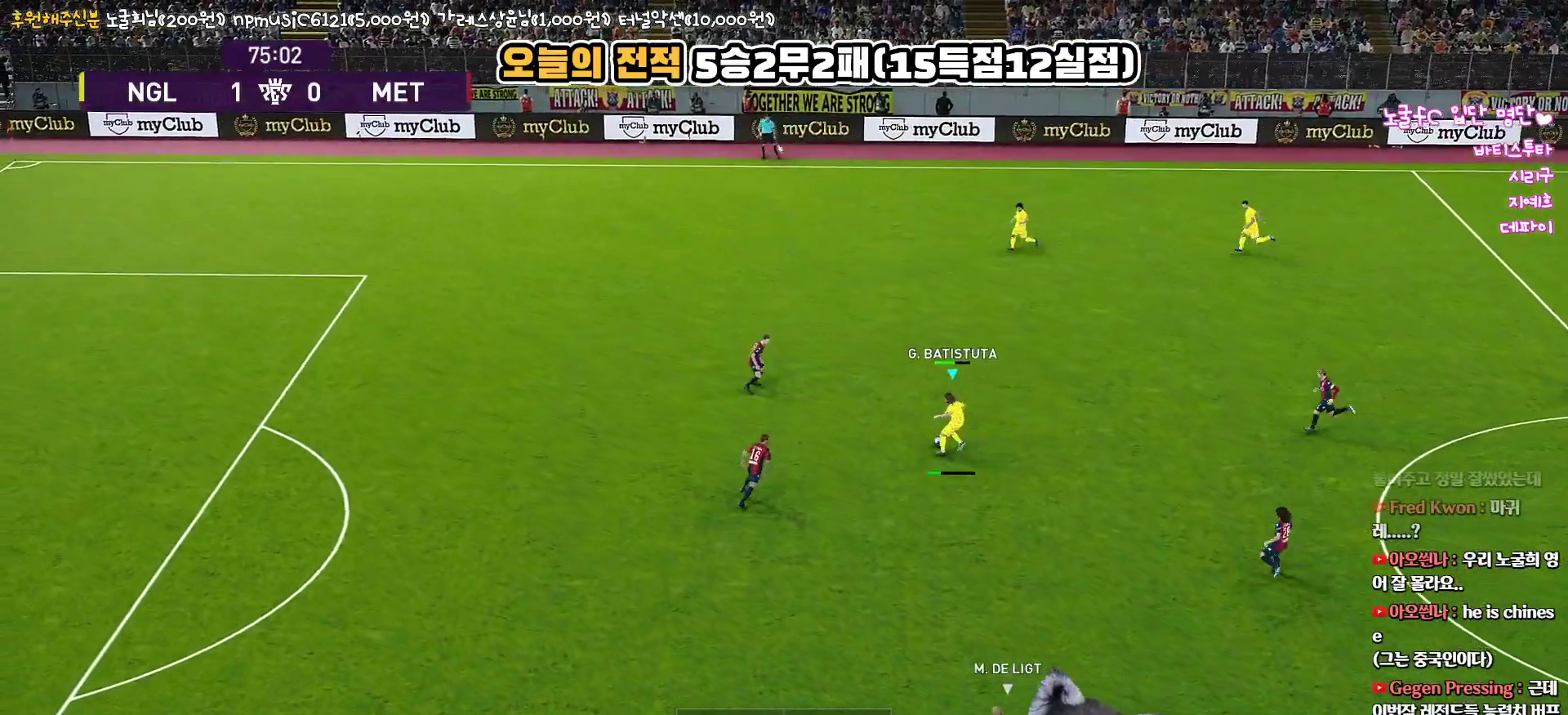
{"buttons": ["R1"], "left_stick": "left", "right_stick": "center", "events": [[183, "R2", "down"], [250, "left_stick", "left"], [333, "R1", "down"], [350, "R2", "up"]]}
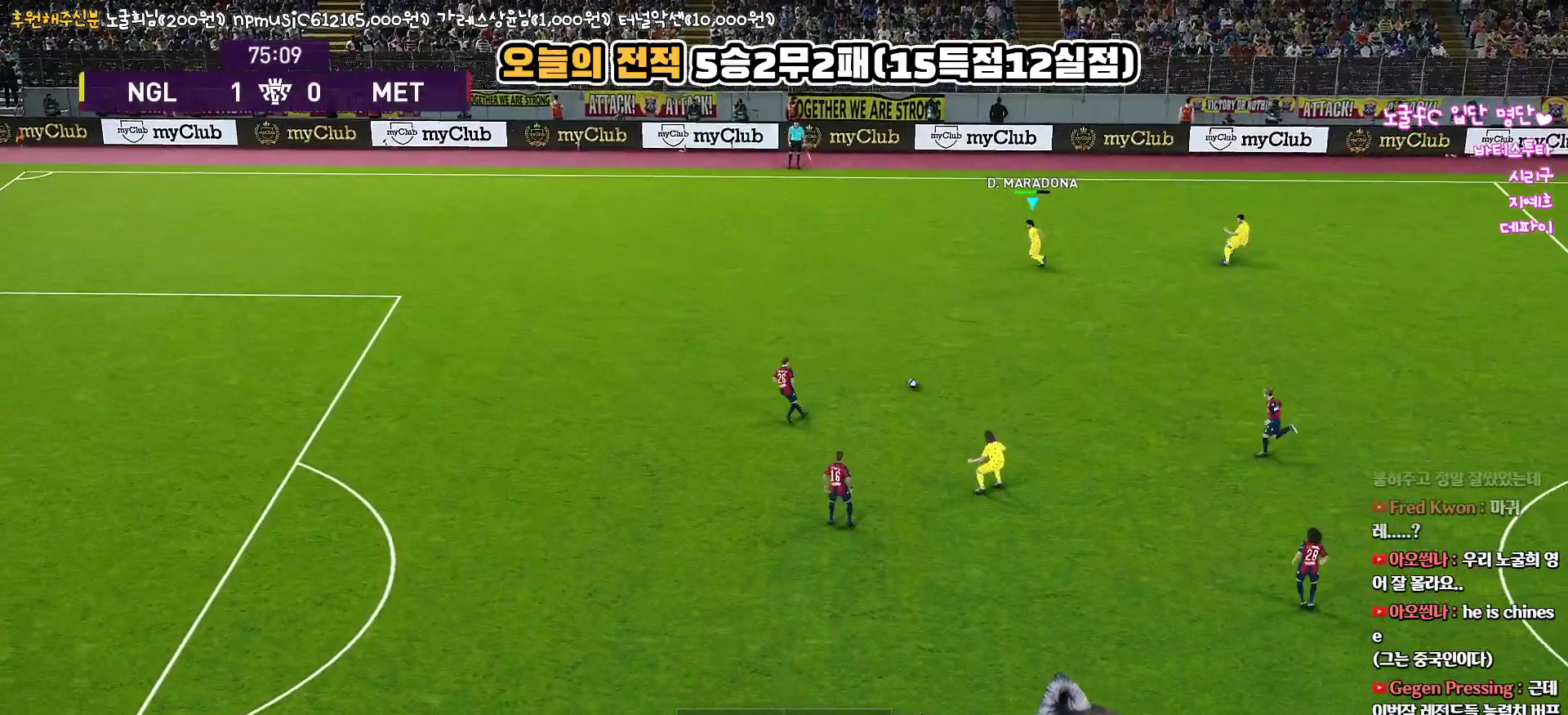
{"buttons": ["R1", "L3"], "left_stick": "down-left", "right_stick": "center", "events": [[200, "L3", "down"], [383, "left_stick", "down-left"]]}
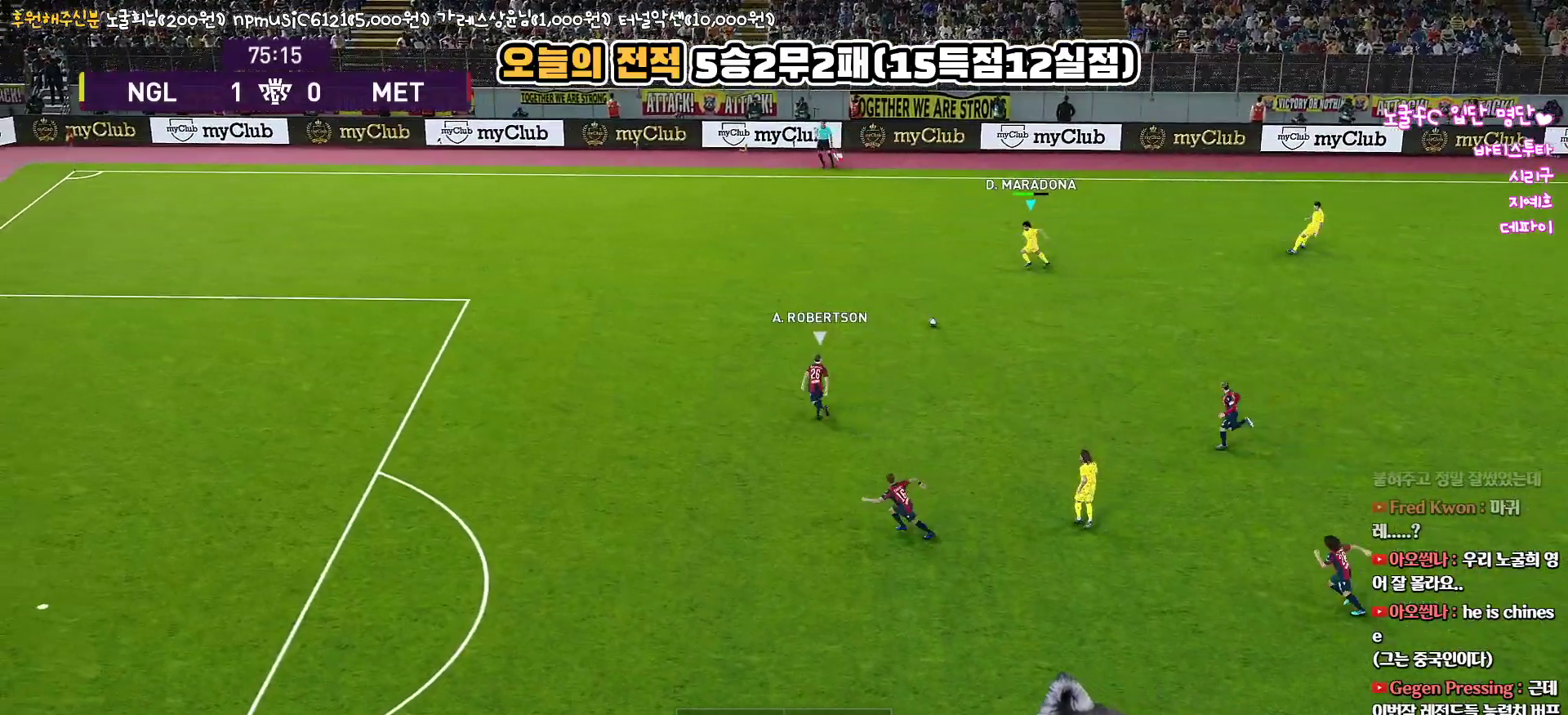
{"buttons": ["R1", "L3"], "left_stick": "down-left", "right_stick": "center", "events": []}
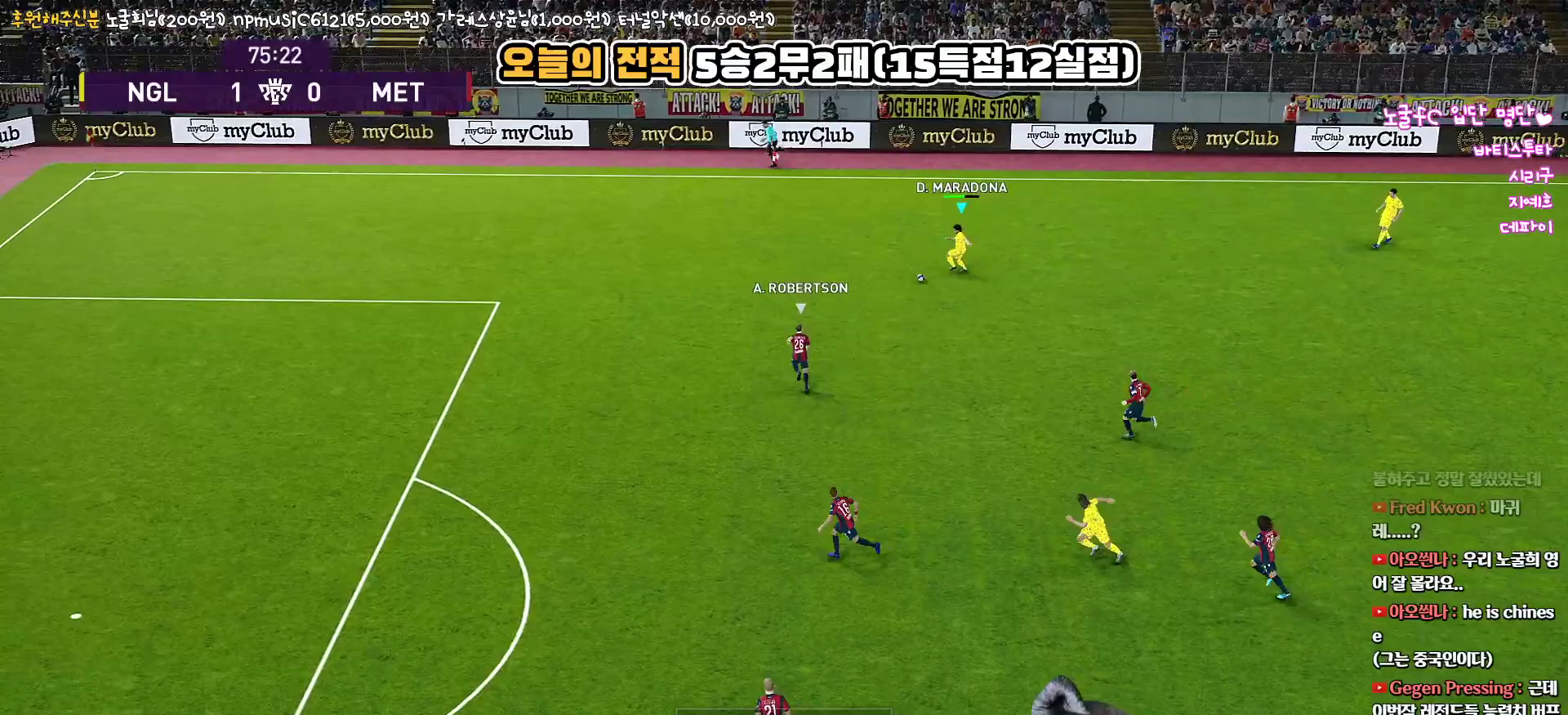
{"buttons": ["R1", "R2", "L3"], "left_stick": "down-right", "right_stick": "center", "events": [[233, "L3", "up"], [300, "R2", "down"], [300, "left_stick", "center"], [333, "right_stick", "up-left"], [383, "L3", "down"], [383, "left_stick", "right"], [433, "left_stick", "down-right"], [467, "right_stick", "center"]]}
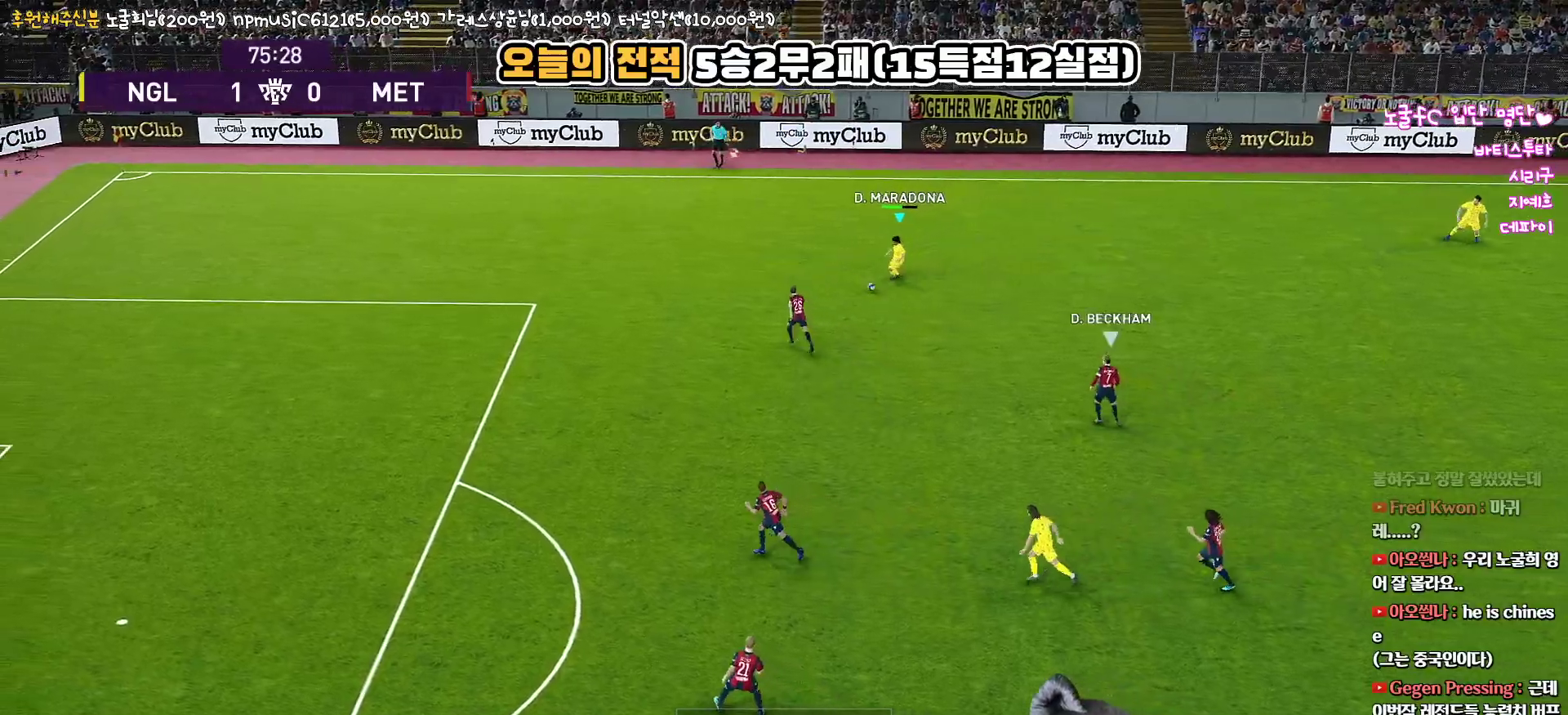
{"buttons": ["R1", "R2", "L3"], "left_stick": "down-right", "right_stick": "center", "events": []}
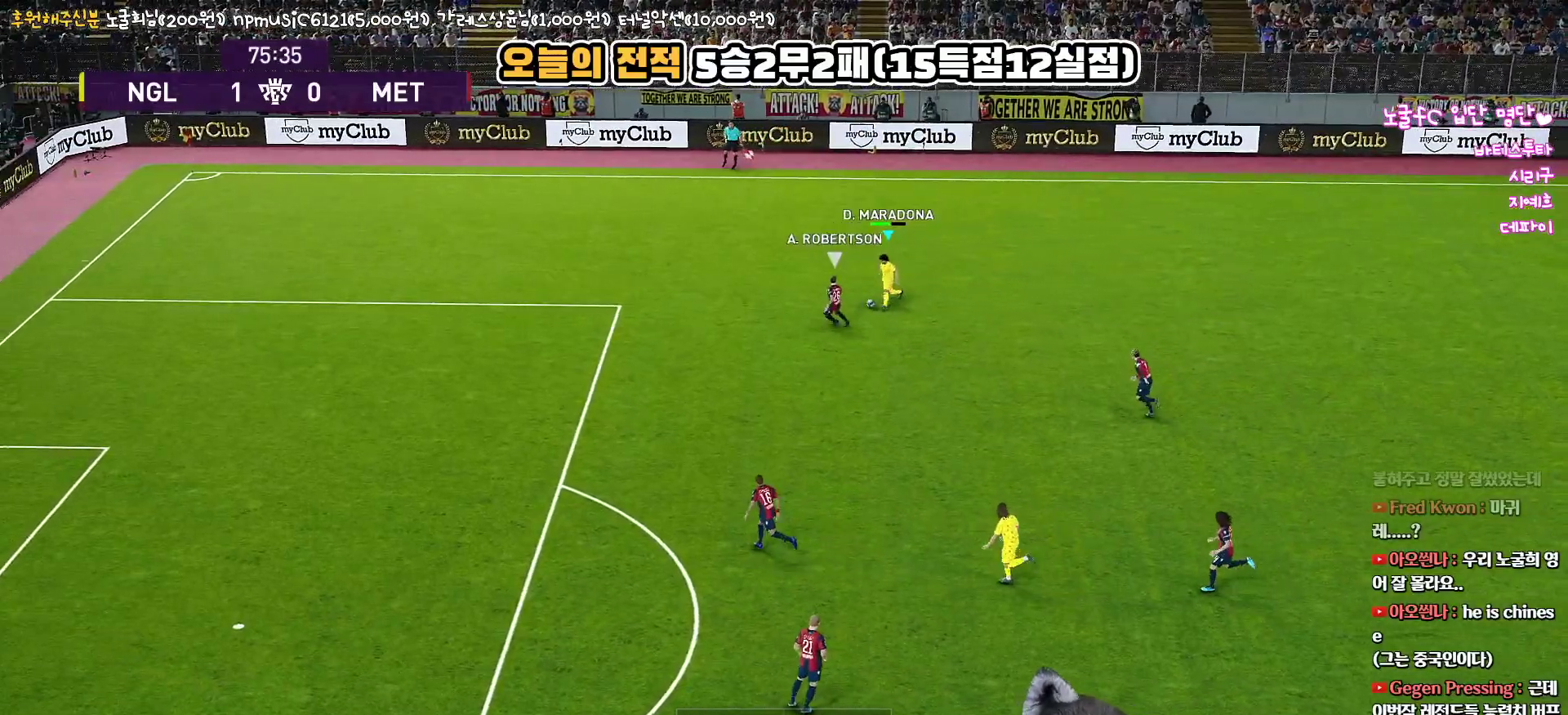
{"buttons": ["R1", "R2", "L3"], "left_stick": "down", "right_stick": "center", "events": [[500, "left_stick", "down"]]}
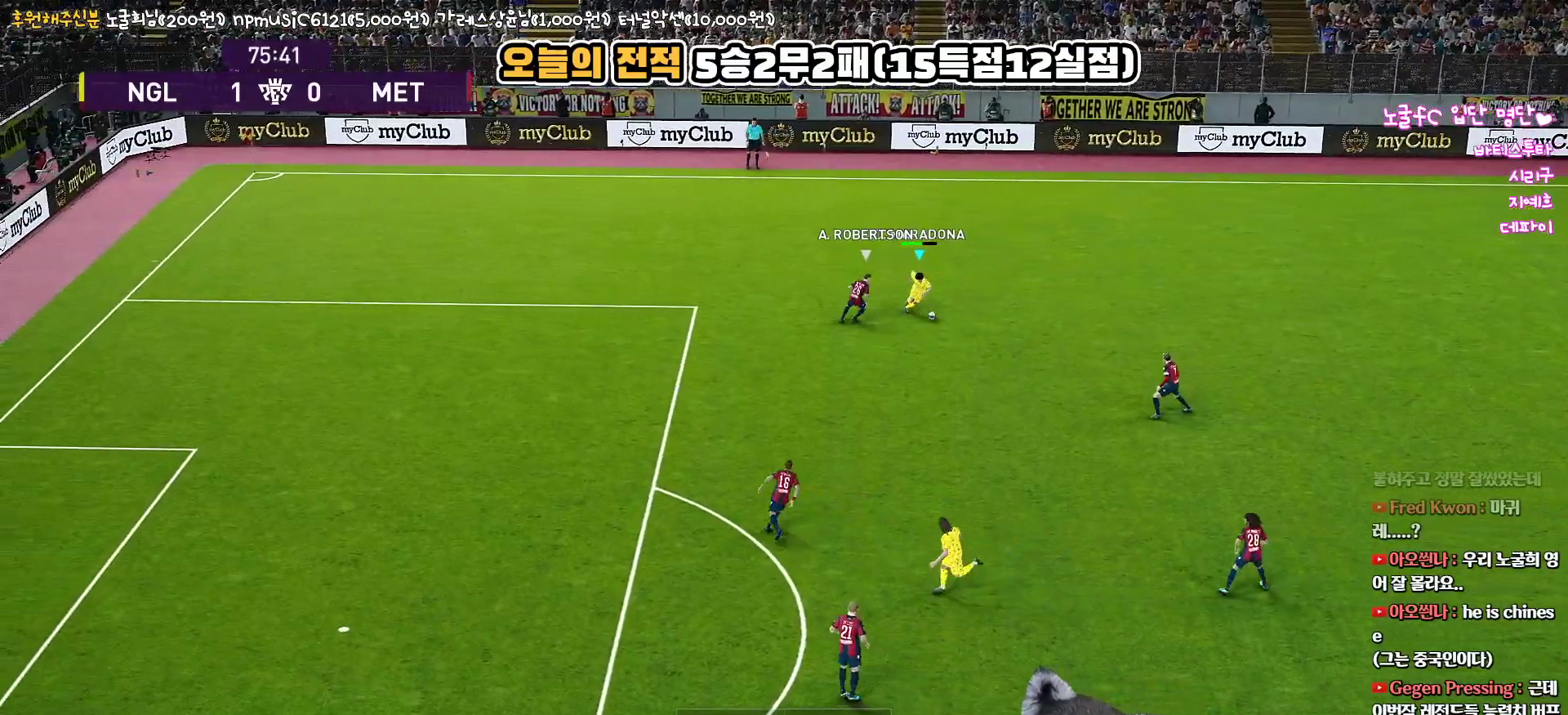
{"buttons": ["R1", "L3"], "left_stick": "down", "right_stick": "center", "events": [[50, "R2", "up"], [367, "R1", "up"], [417, "R1", "down"]]}
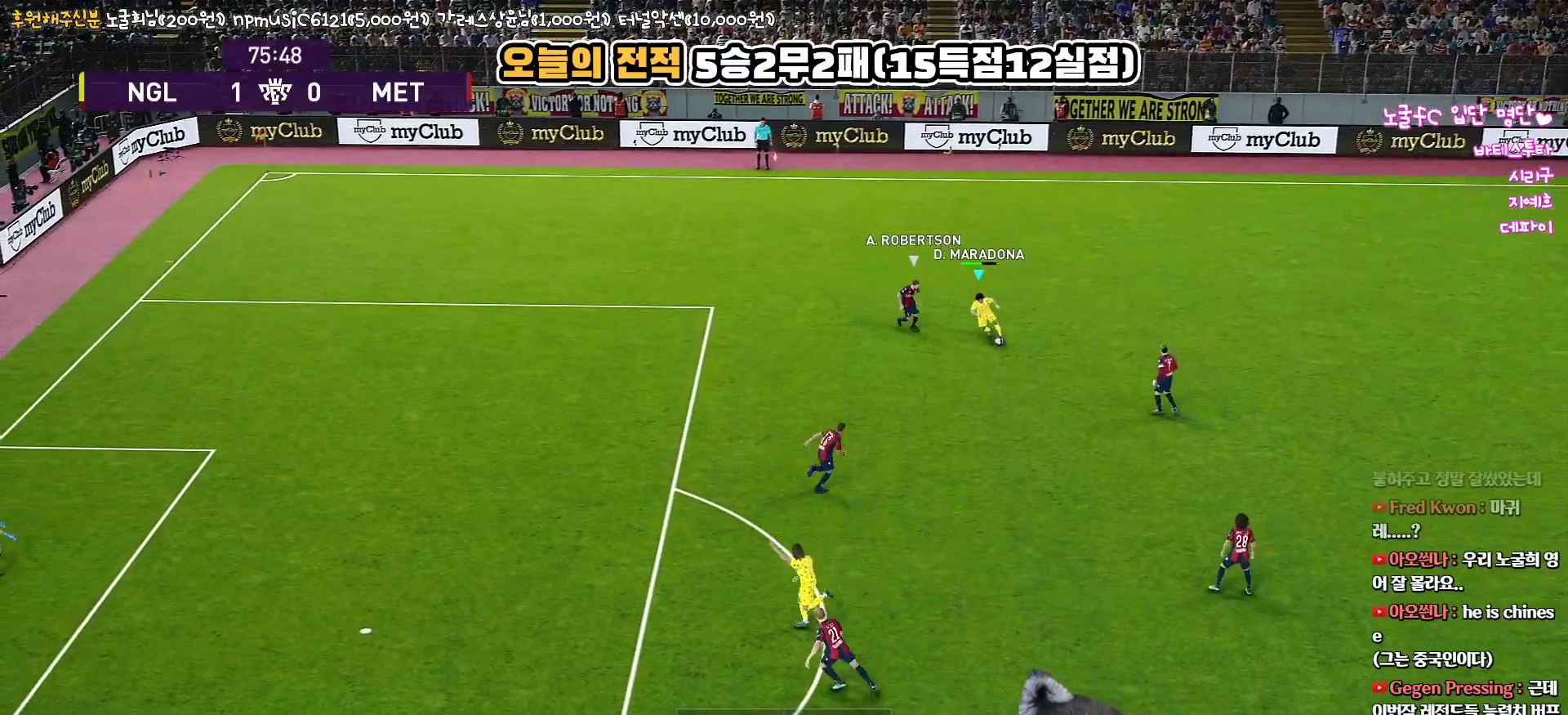
{"buttons": ["CROSS", "L1", "L3"], "left_stick": "down-left", "right_stick": "center", "events": [[133, "left_stick", "down-left"], [417, "CROSS", "down"], [417, "R1", "up"], [433, "L1", "down"]]}
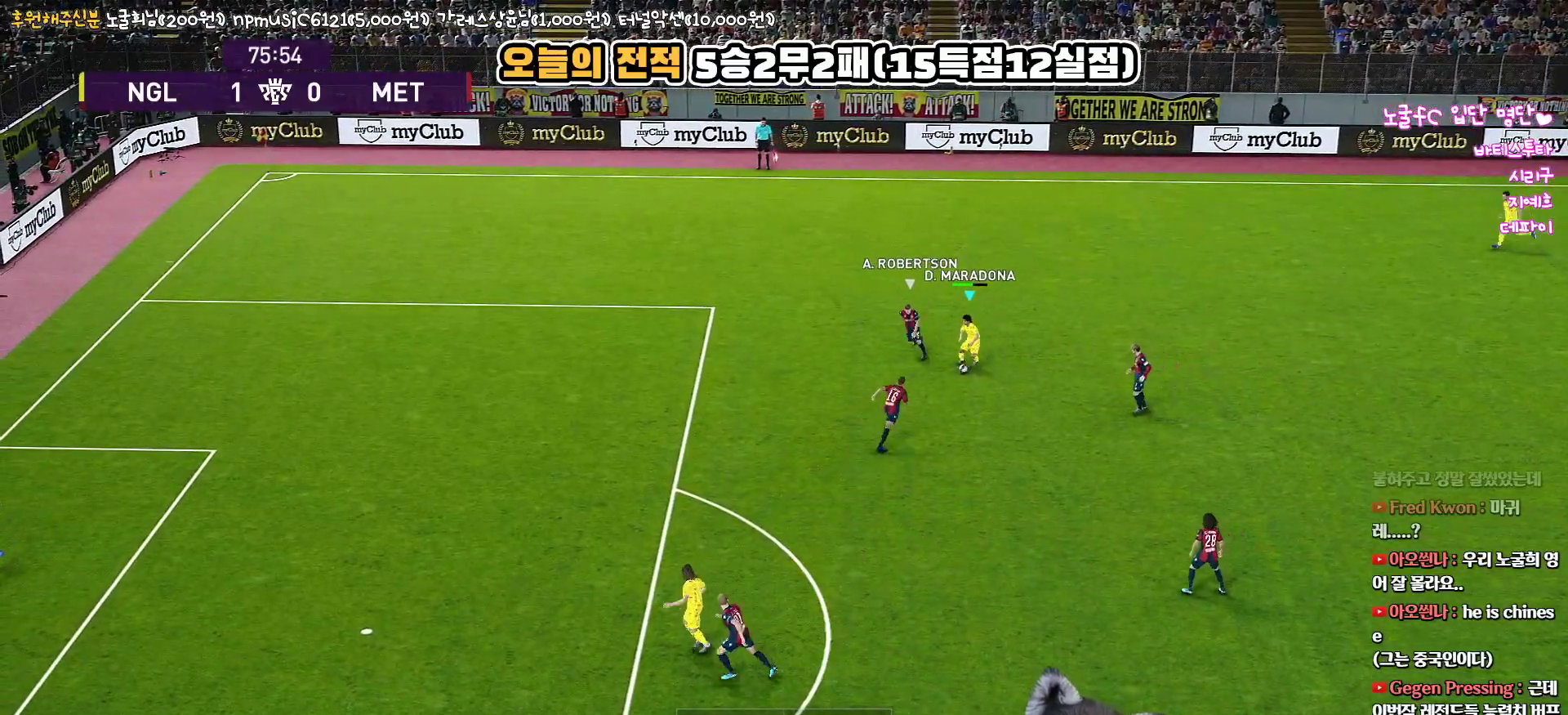
{"buttons": ["L1", "L3"], "left_stick": "down-left", "right_stick": "center", "events": [[17, "CROSS", "up"]]}
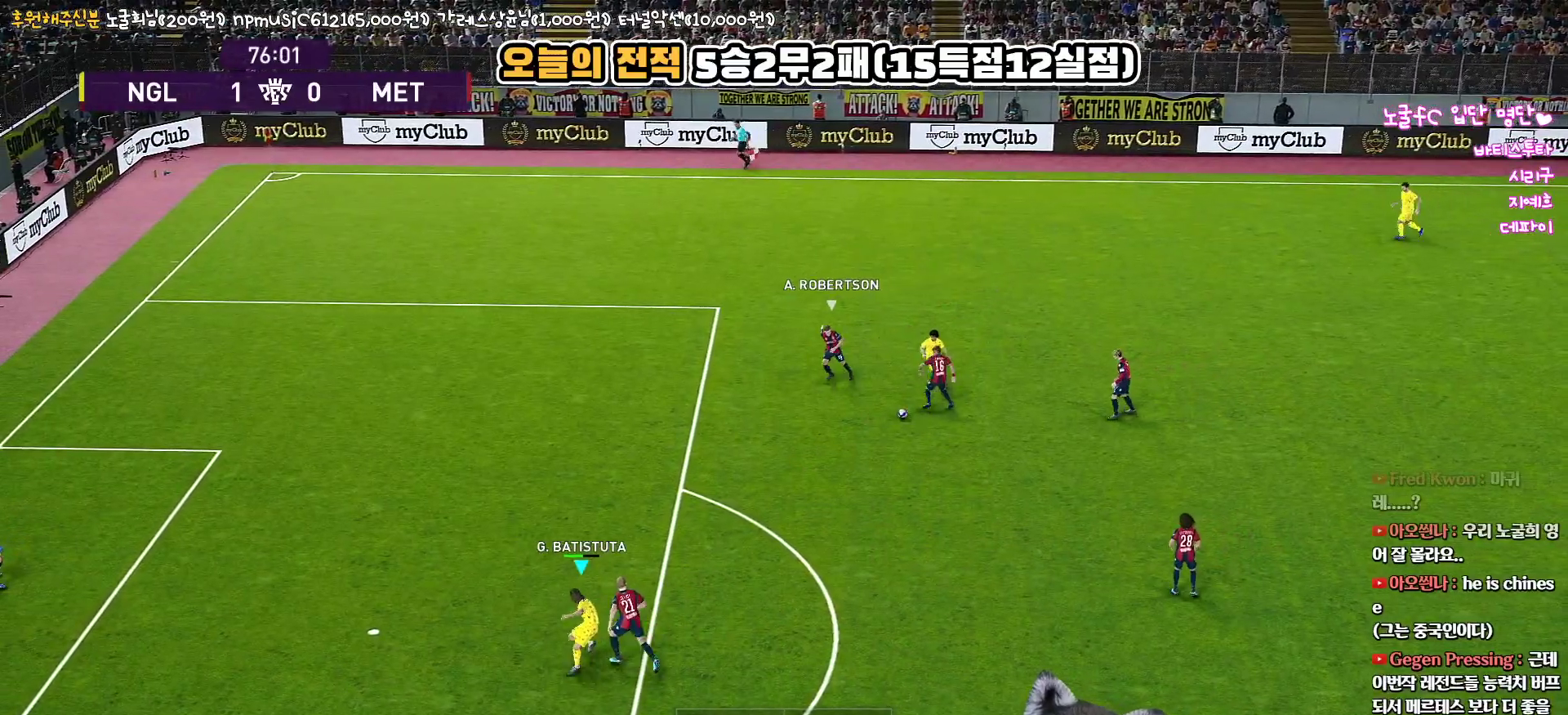
{"buttons": ["L3"], "left_stick": "up-right", "right_stick": "center", "events": [[117, "L3", "up"], [150, "L1", "up"], [233, "left_stick", "up-right"], [283, "L3", "down"]]}
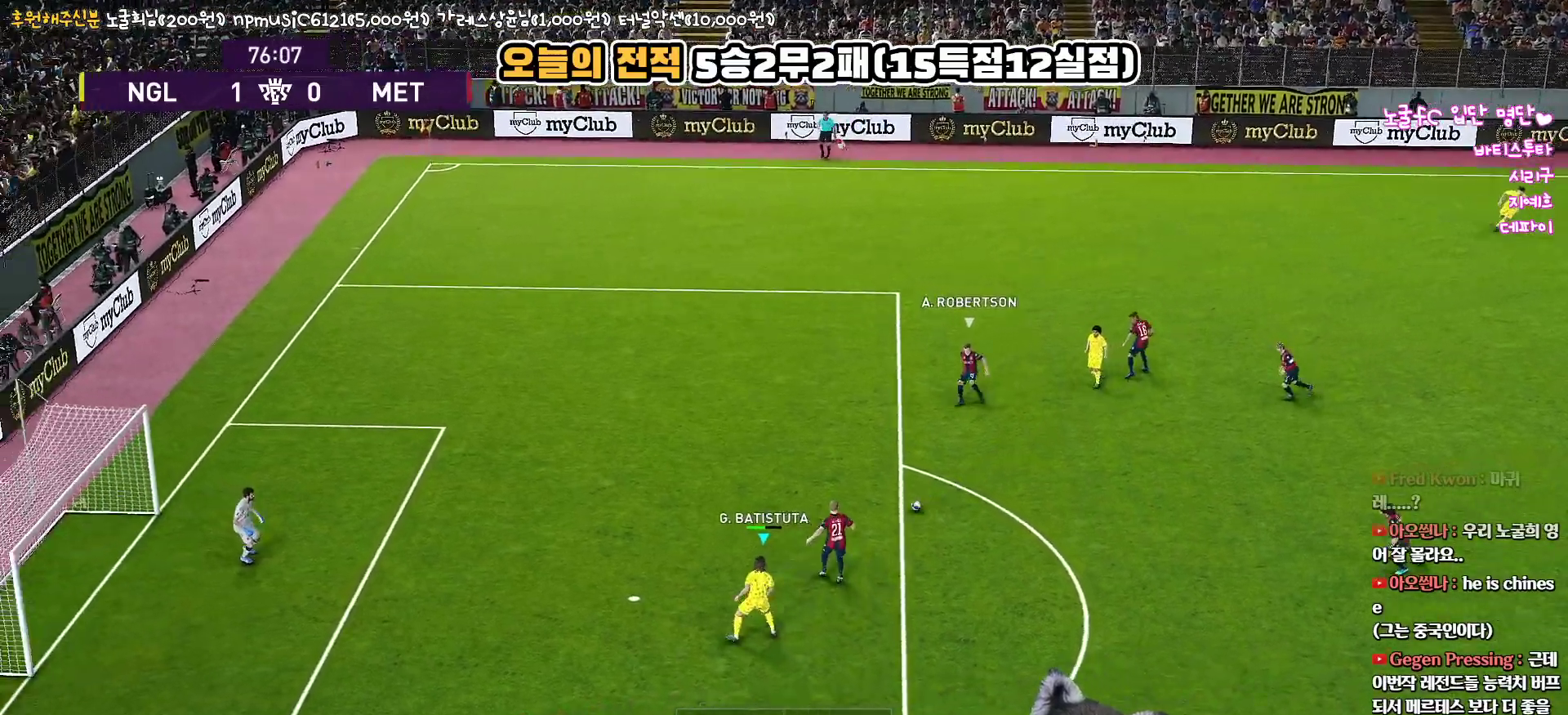
{"buttons": ["R1", "L3"], "left_stick": "up-right", "right_stick": "center", "events": [[100, "R1", "down"]]}
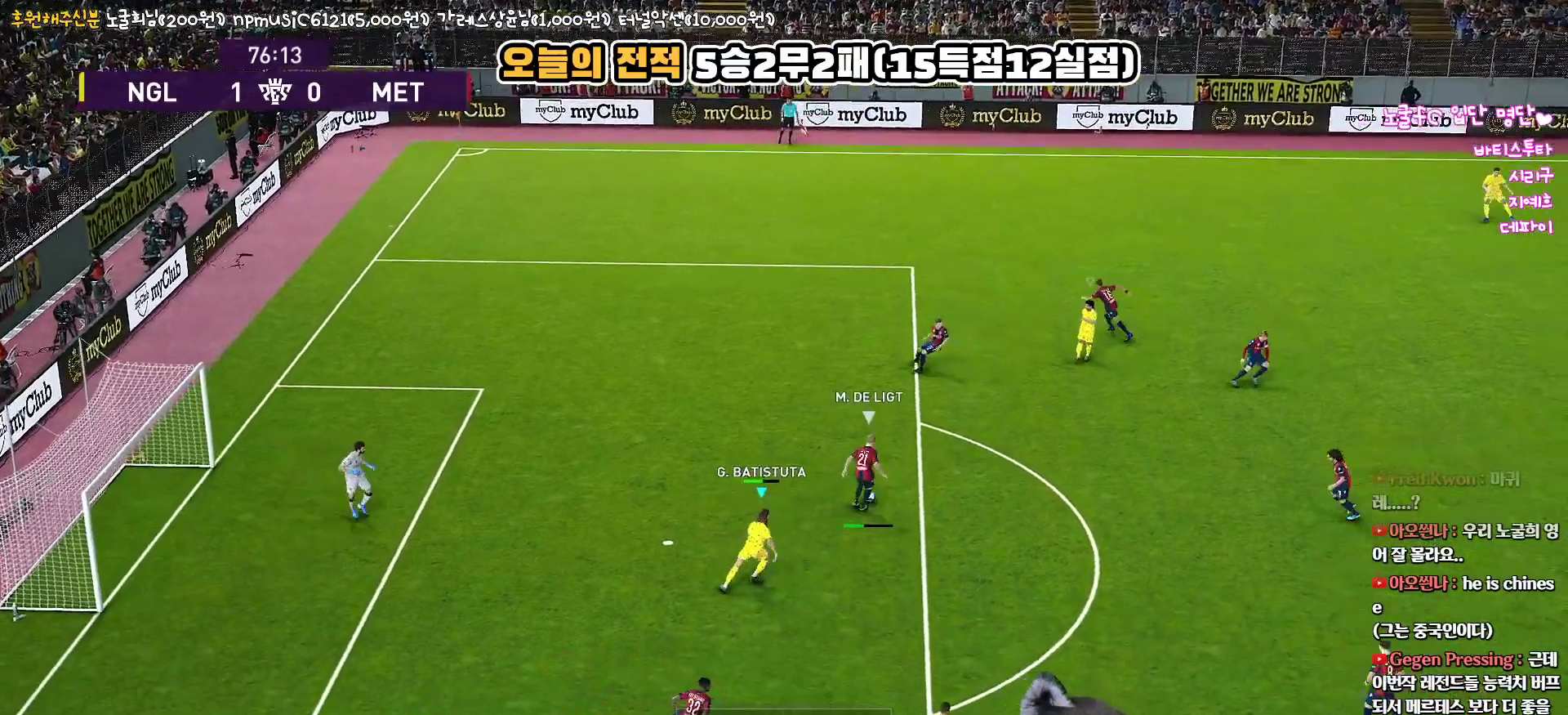
{"buttons": ["R1"], "left_stick": "right", "right_stick": "center", "events": [[67, "L3", "up"], [367, "left_stick", "right"]]}
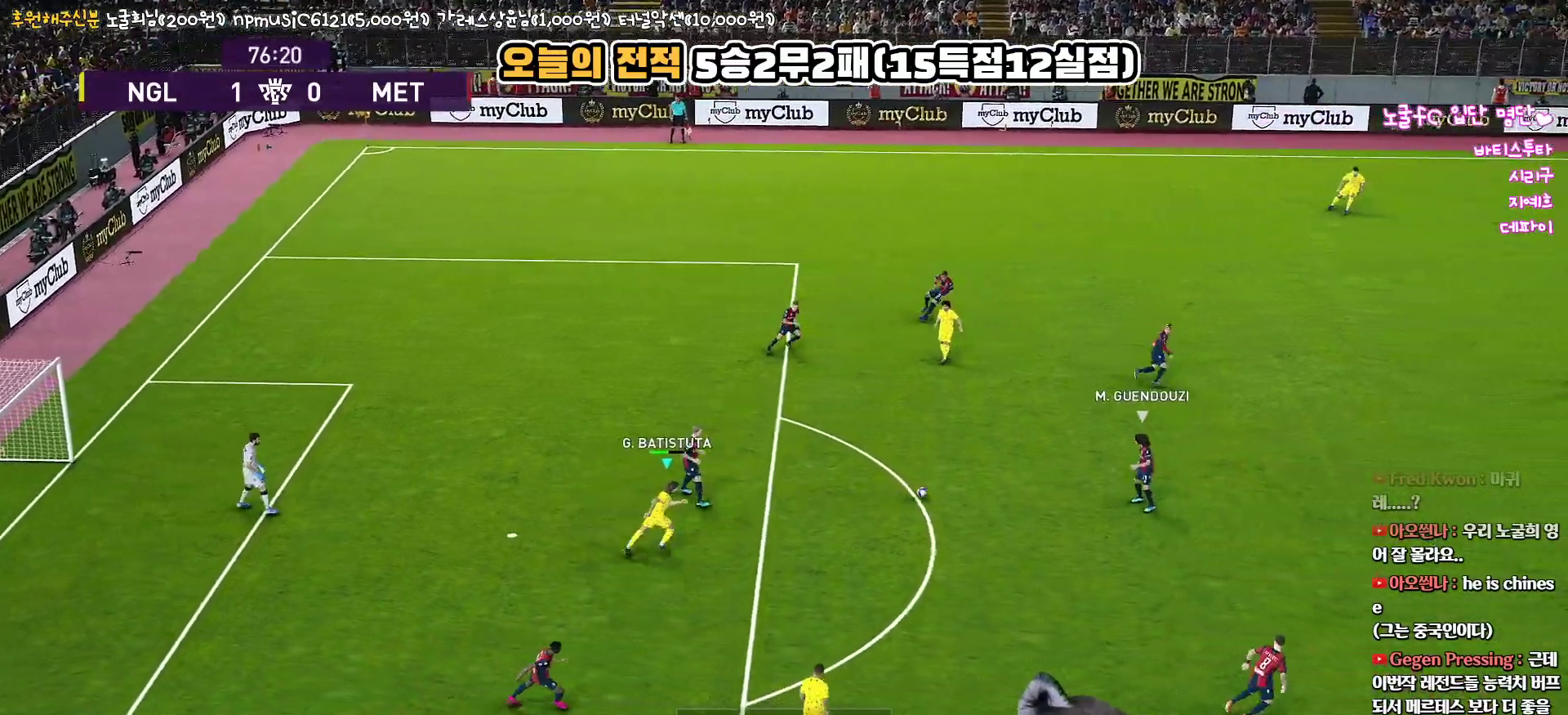
{"buttons": ["R1", "R2", "L3"], "left_stick": "right", "right_stick": "center", "events": [[67, "R2", "down"], [100, "L1", "down"], [100, "L3", "down"], [267, "L1", "up"]]}
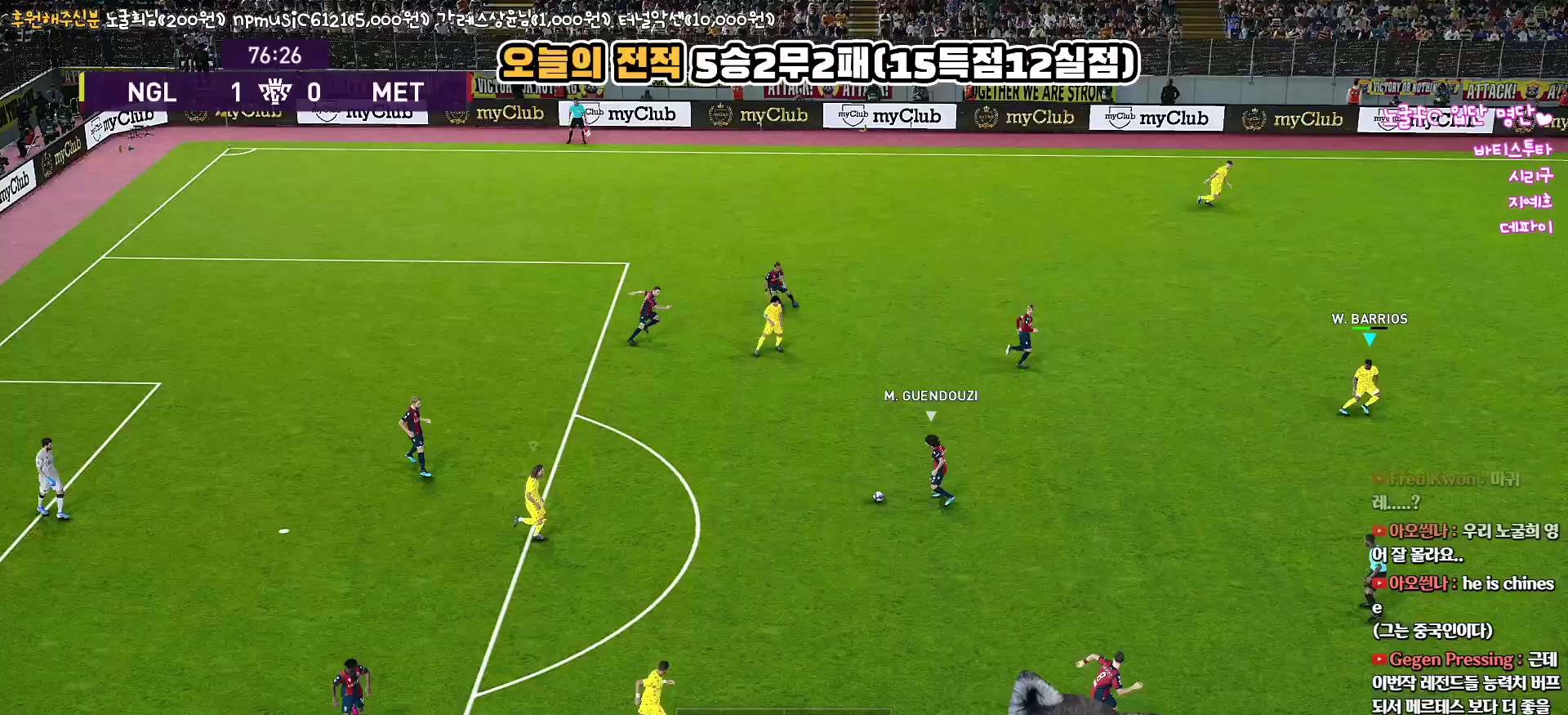
{"buttons": ["R1", "R2", "L3"], "left_stick": "down-right", "right_stick": "center", "events": [[167, "left_stick", "down-right"]]}
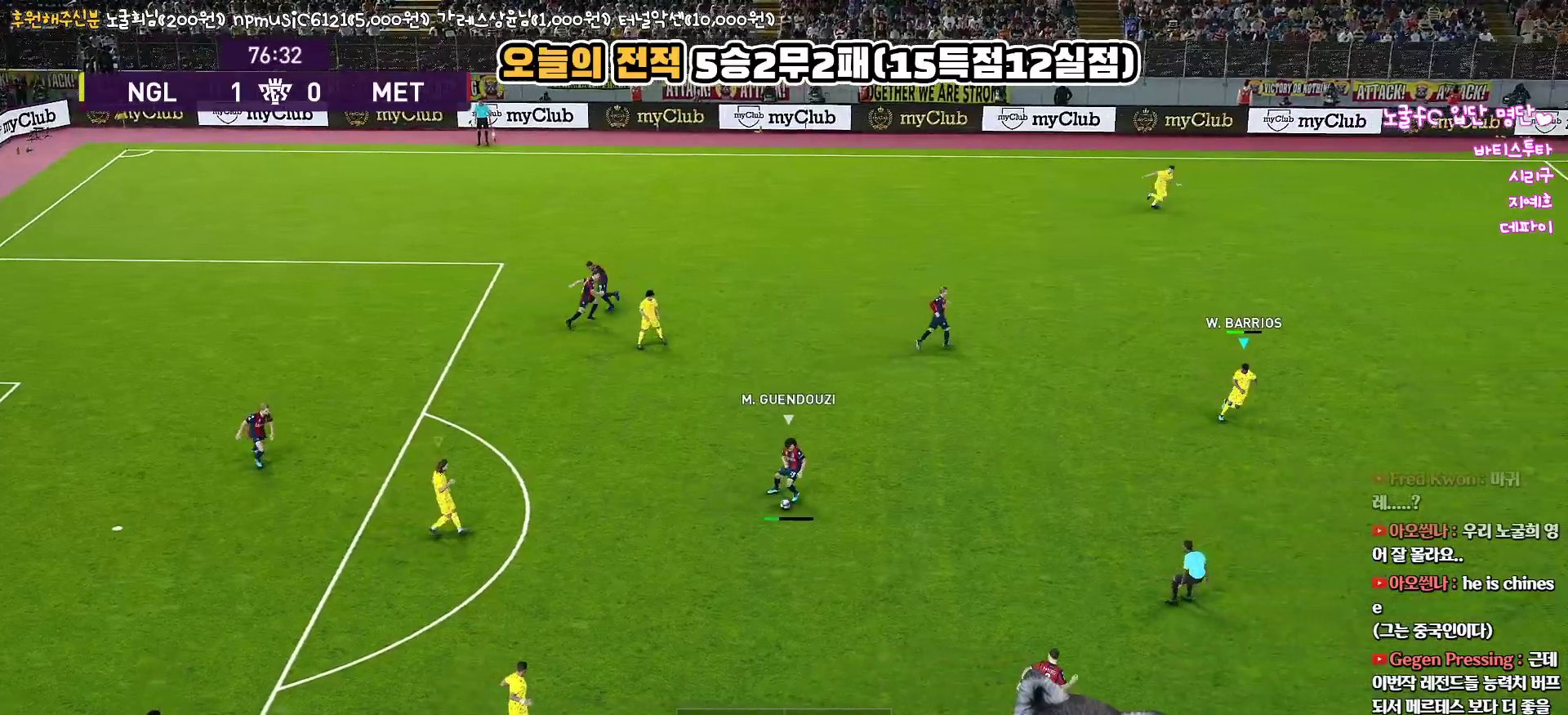
{"buttons": ["R1", "R2"], "left_stick": "down-right", "right_stick": "center", "events": [[400, "L3", "up"]]}
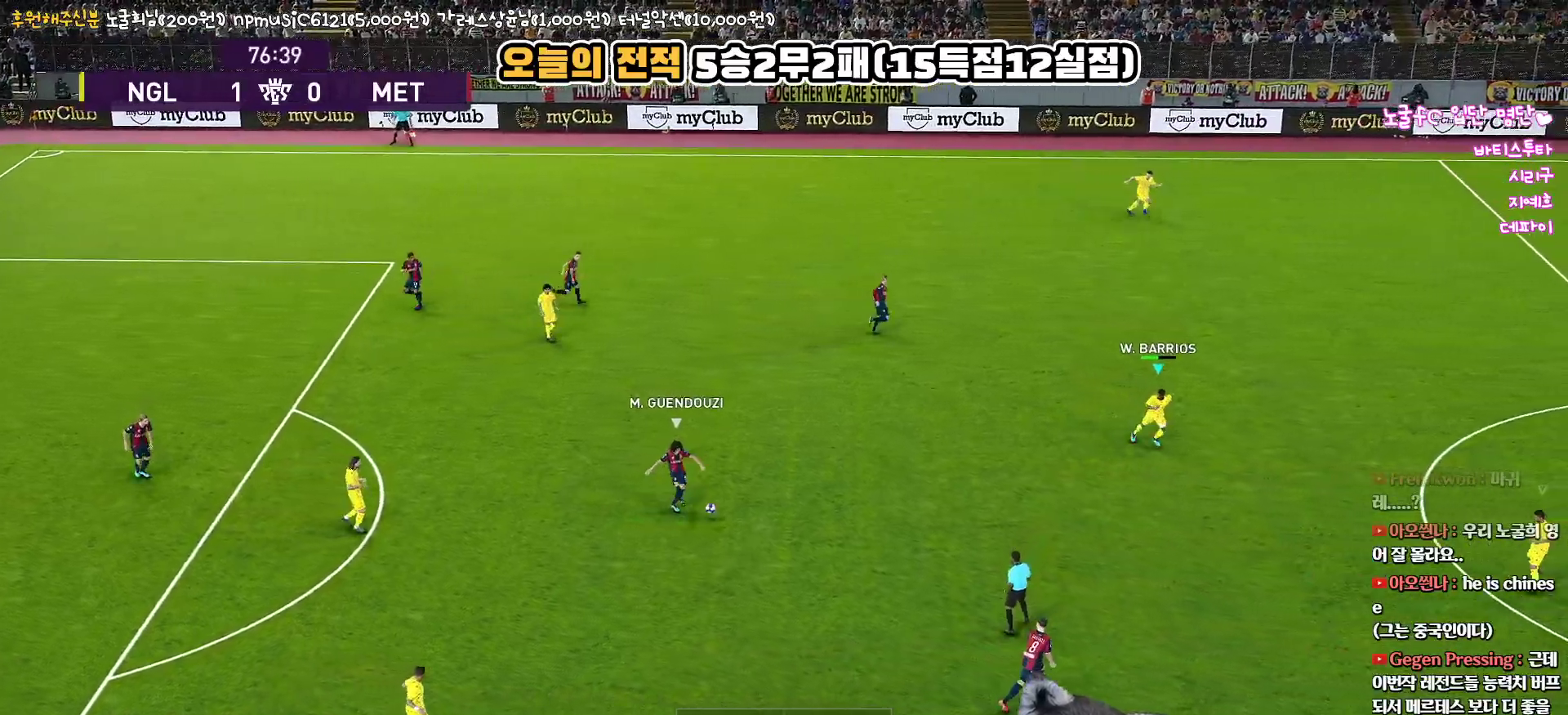
{"buttons": ["R1", "R2", "L3"], "left_stick": "down-right", "right_stick": "center", "events": [[417, "L3", "down"]]}
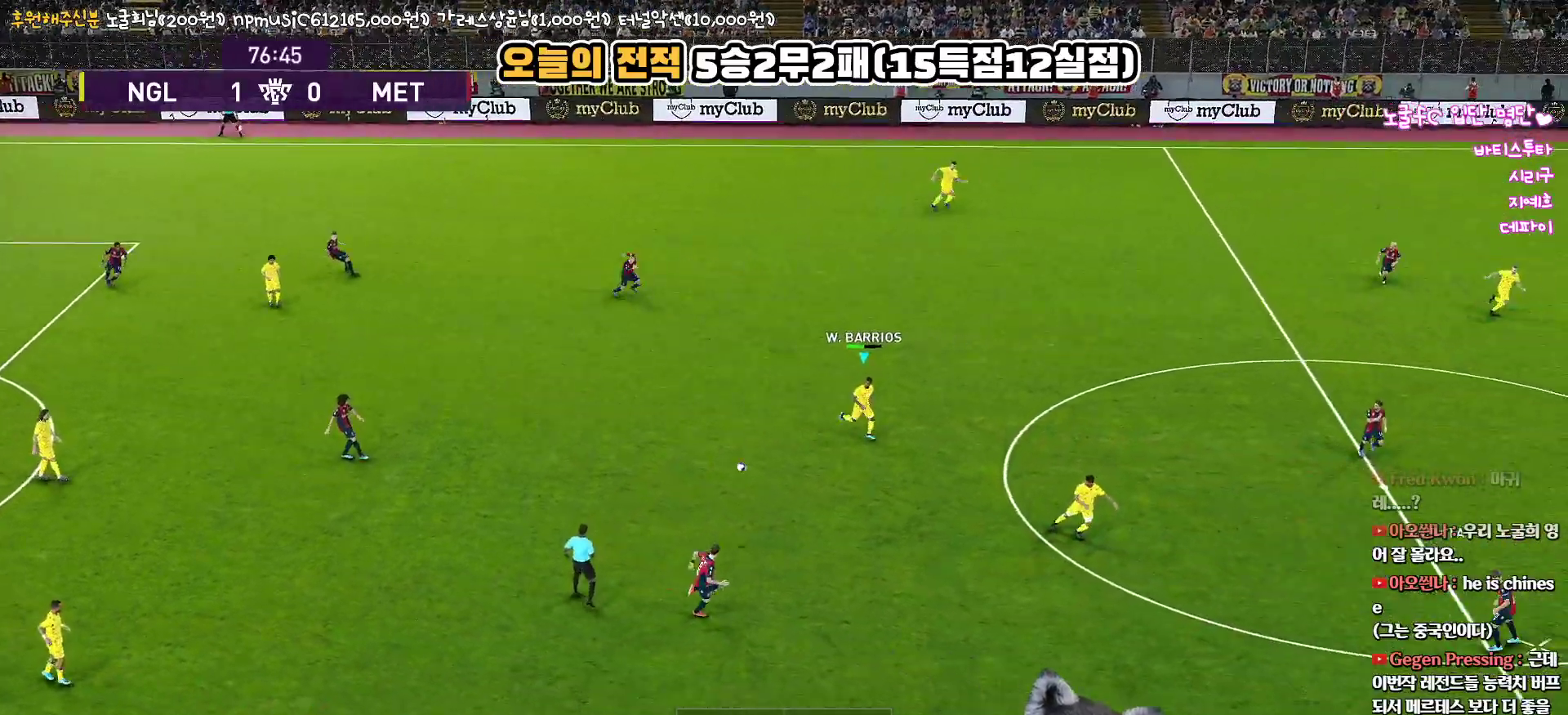
{"buttons": ["CROSS", "SQUARE", "L1", "R1"], "left_stick": "left", "right_stick": "center", "events": [[250, "L3", "up"], [267, "CROSS", "down"], [267, "SQUARE", "down"], [333, "left_stick", "down-left"], [350, "R2", "up"], [367, "L1", "down"], [383, "left_stick", "left"]]}